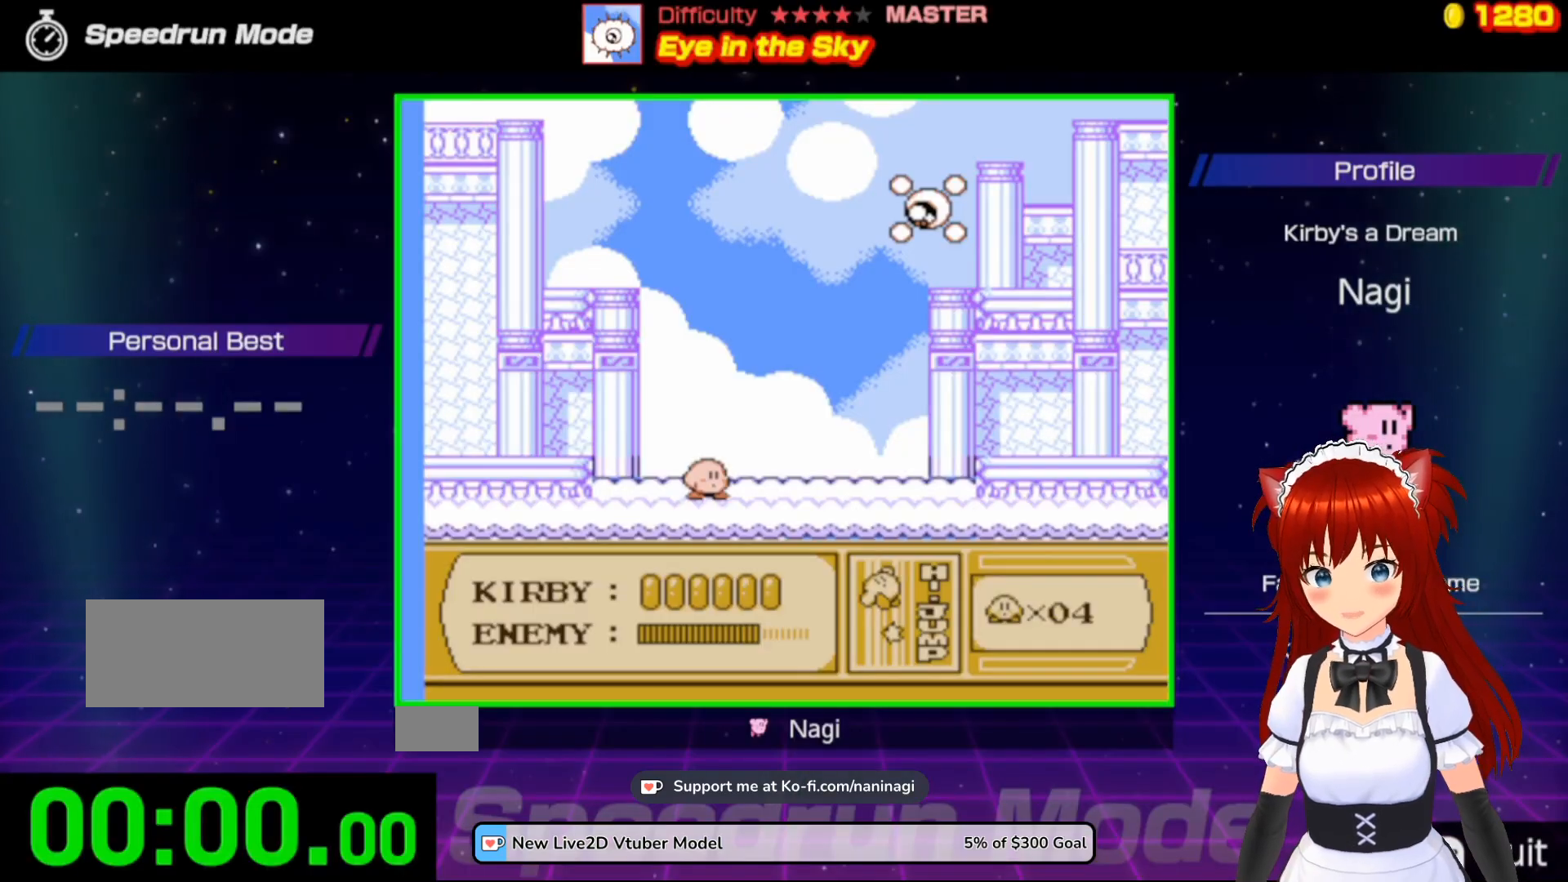
Gameplay with a controller (Nintendo layout); each line is a JSON object with the inputs held at the frame after it. "events" lists button and stick changes between this image and that frame as [ms after this image, input, new state], when the widget could be followed in between. Not read: L3 R3.
{"buttons": [], "events": []}
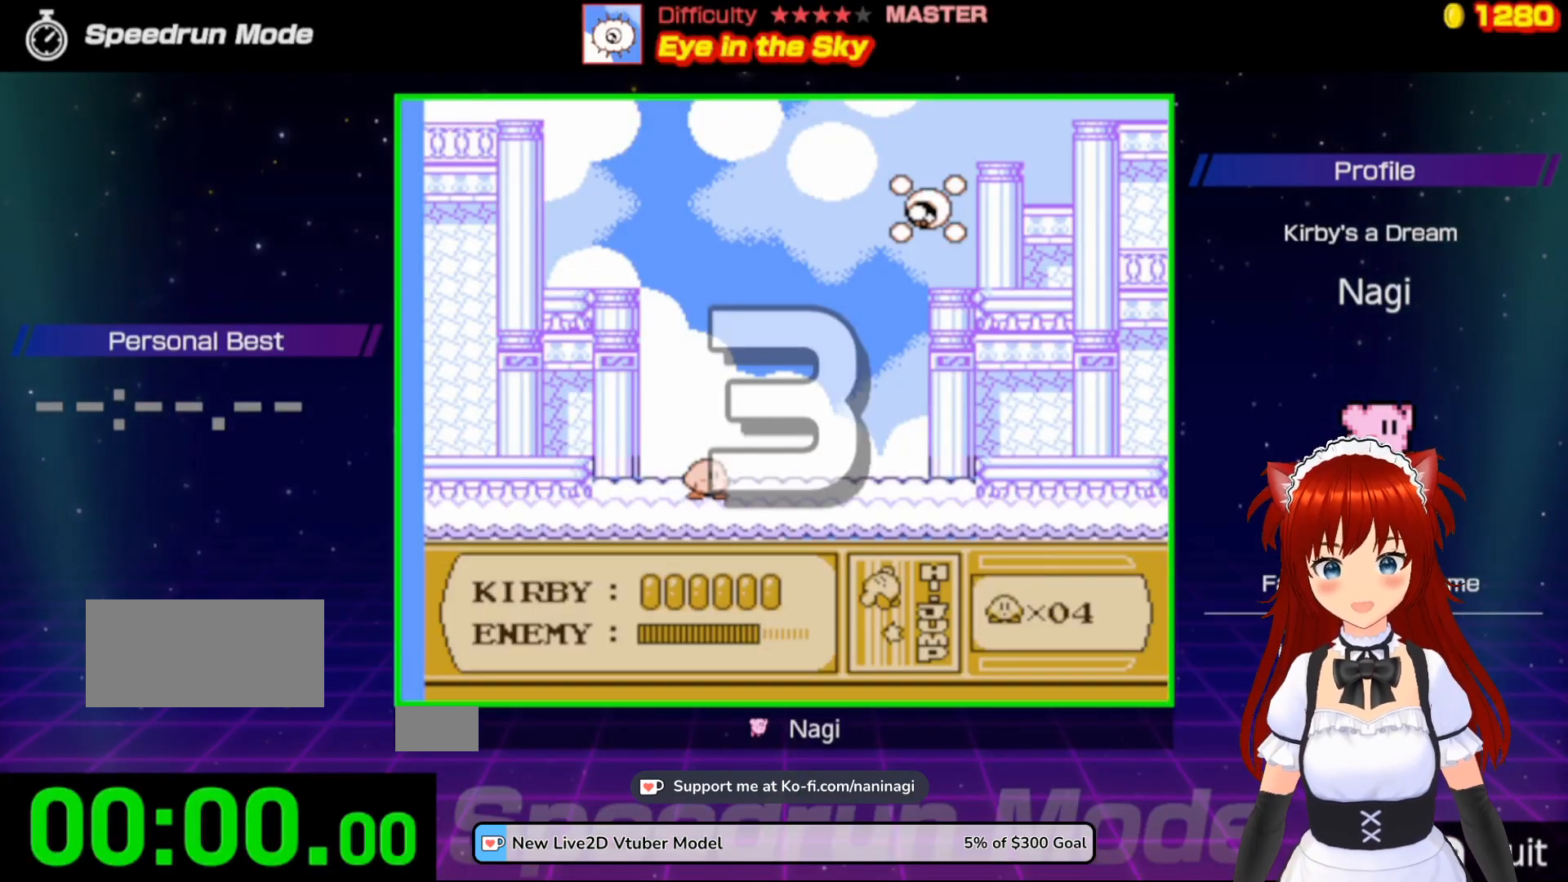
{"buttons": [], "events": []}
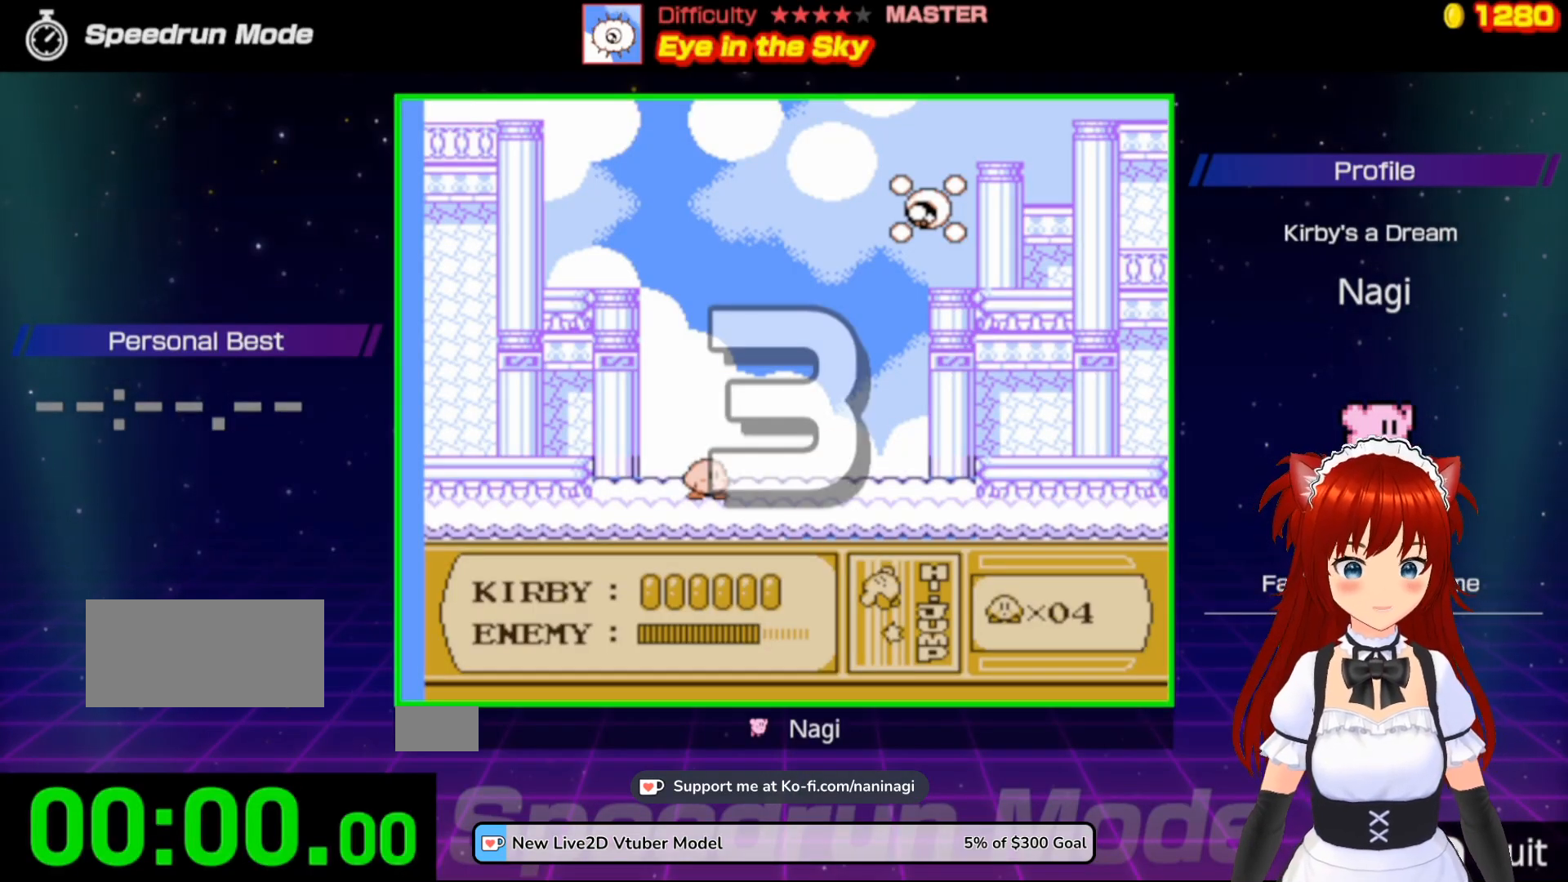
{"buttons": [], "events": []}
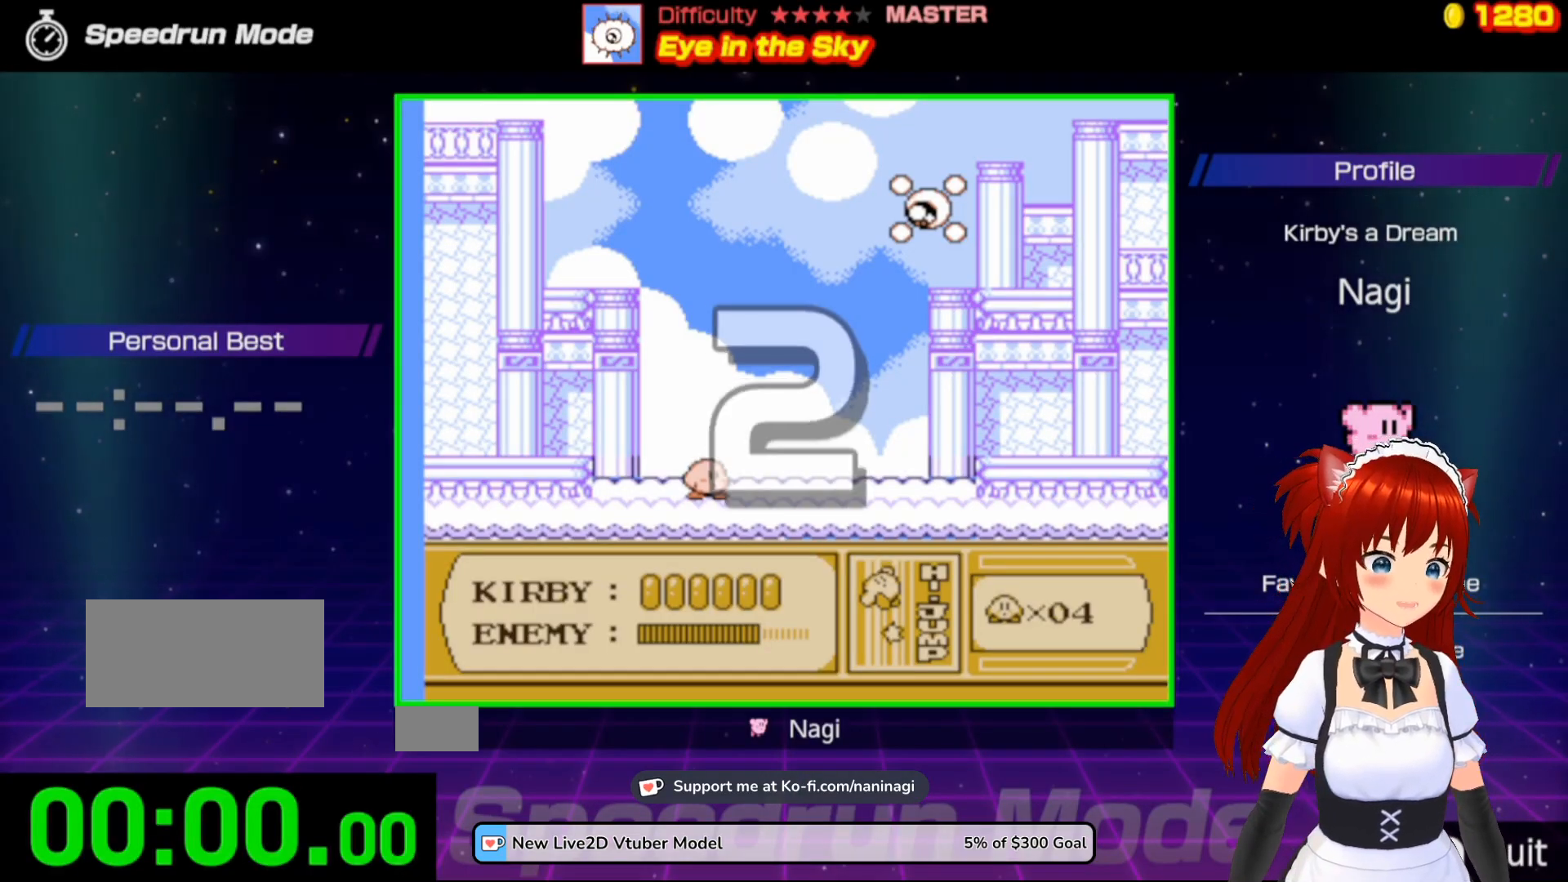
{"buttons": ["DPAD_RIGHT"], "events": [[117, "DPAD_RIGHT", "down"]]}
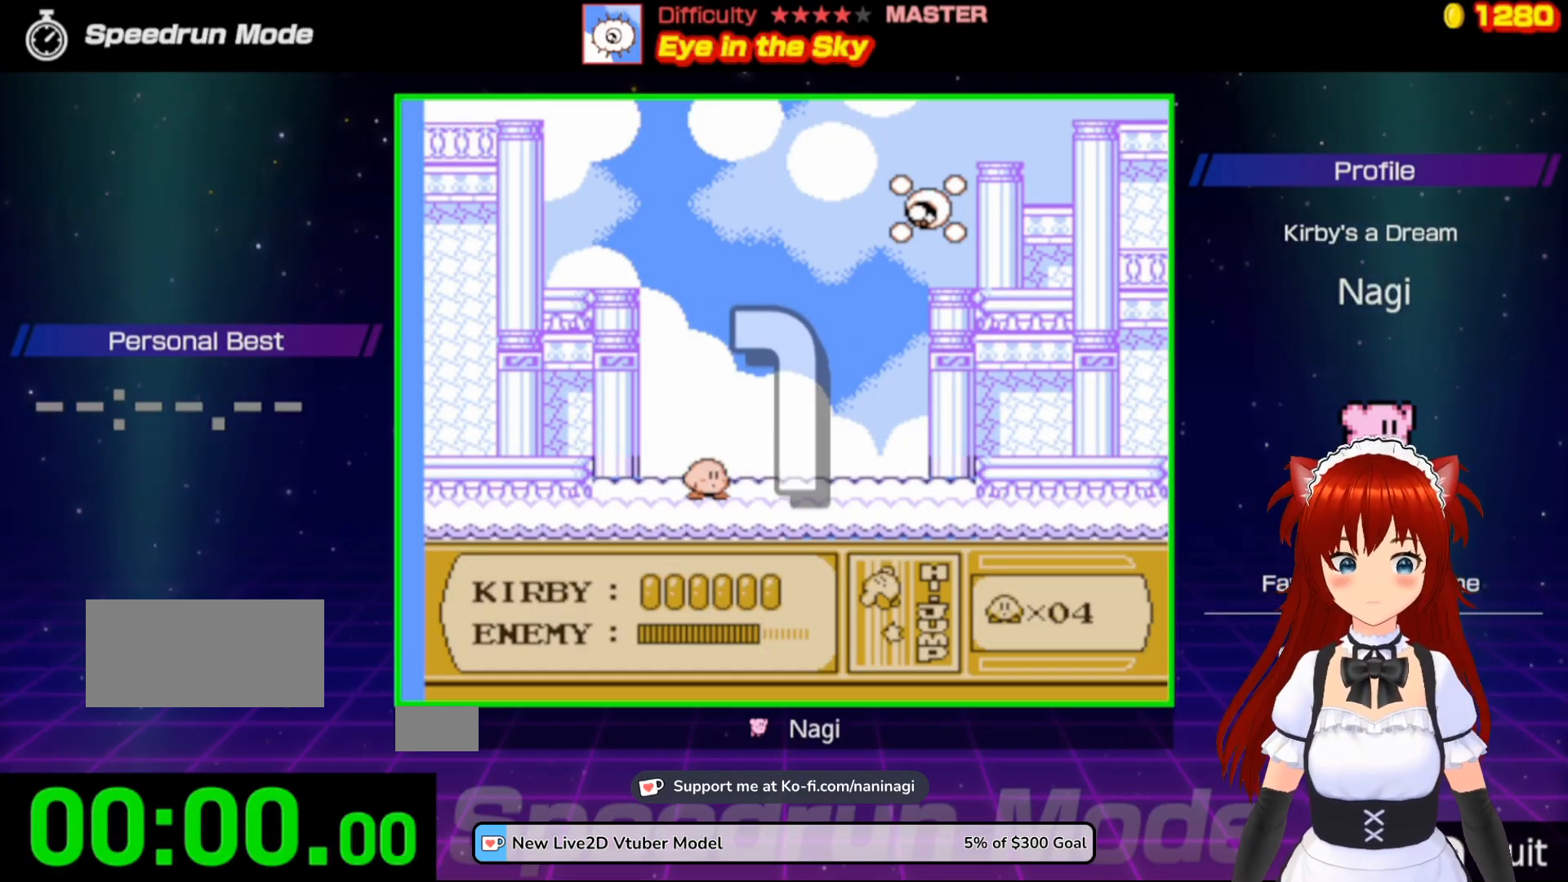
{"buttons": [], "events": [[417, "DPAD_RIGHT", "up"]]}
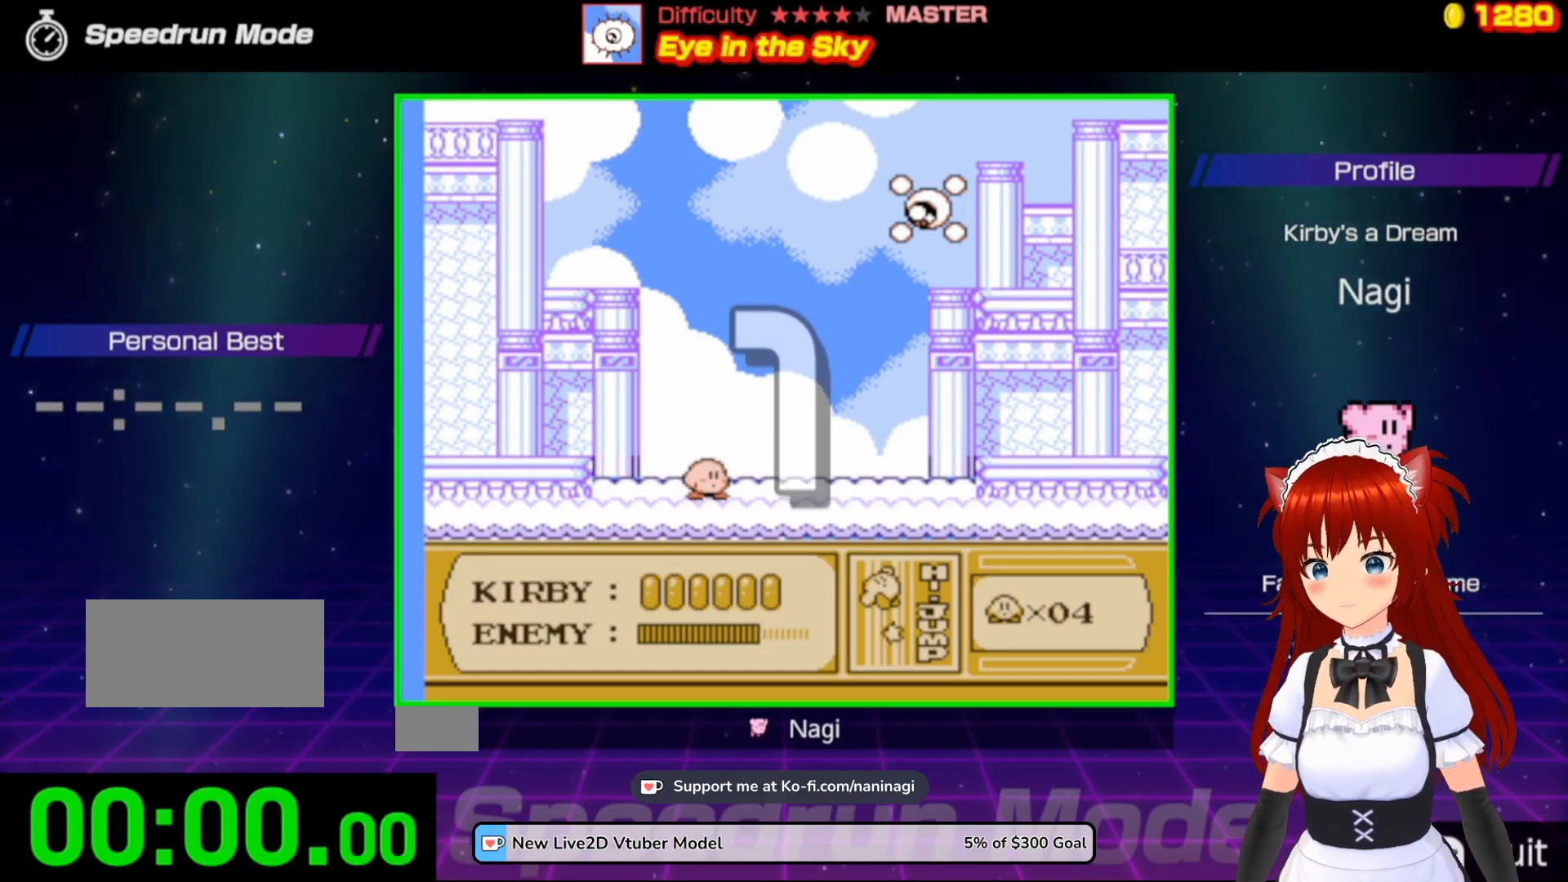
{"buttons": ["DPAD_RIGHT"], "events": [[17, "DPAD_RIGHT", "down"], [150, "DPAD_RIGHT", "up"], [217, "DPAD_RIGHT", "down"], [367, "DPAD_RIGHT", "up"], [450, "DPAD_RIGHT", "down"]]}
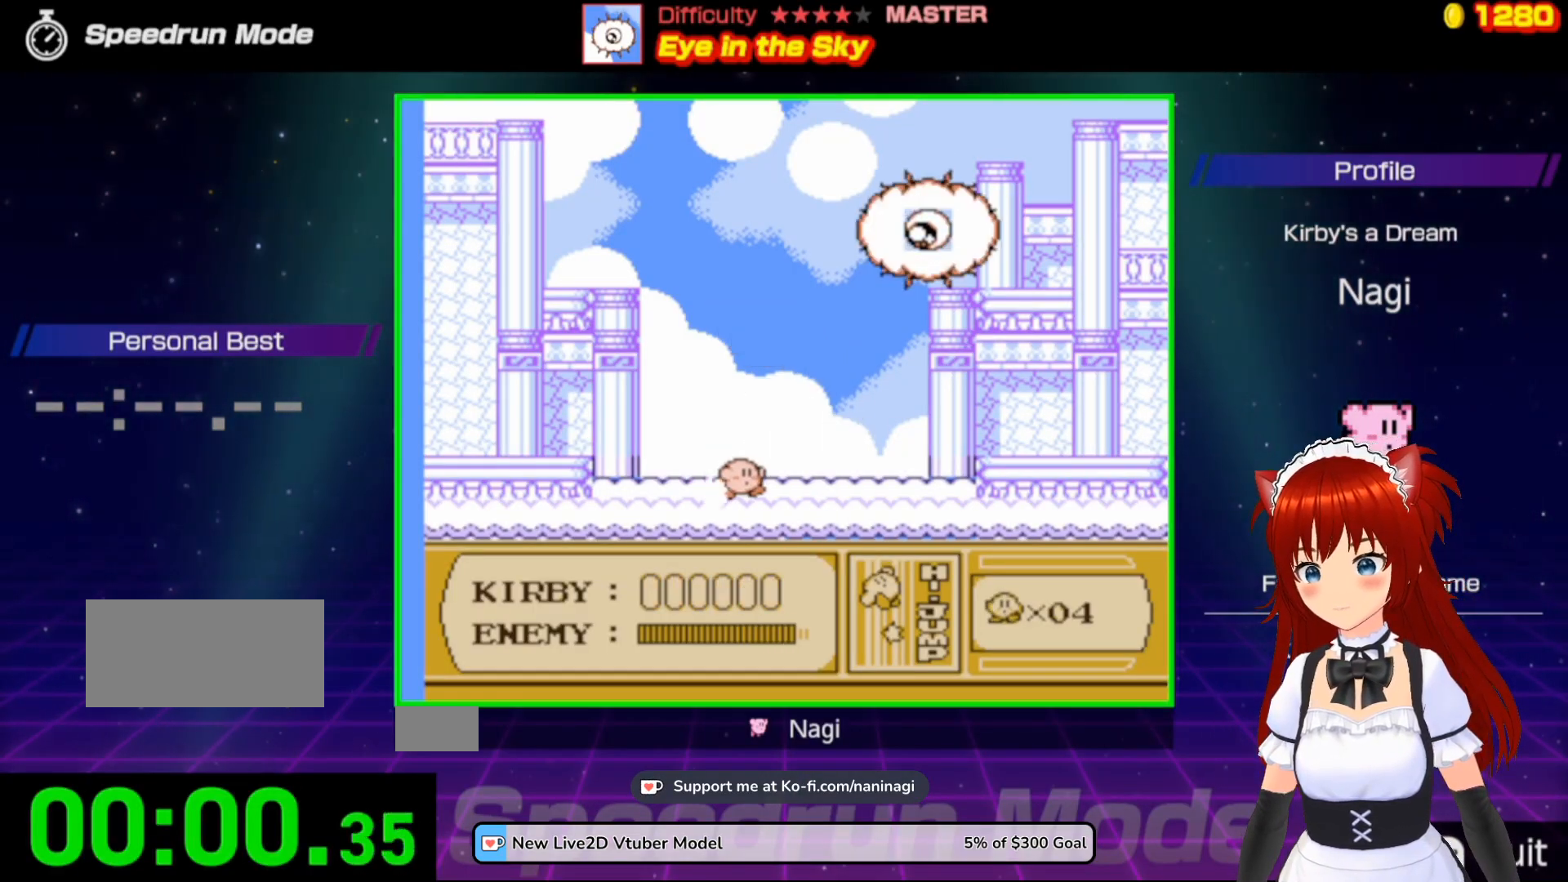
{"buttons": ["B", "DPAD_RIGHT"], "events": [[483, "B", "down"]]}
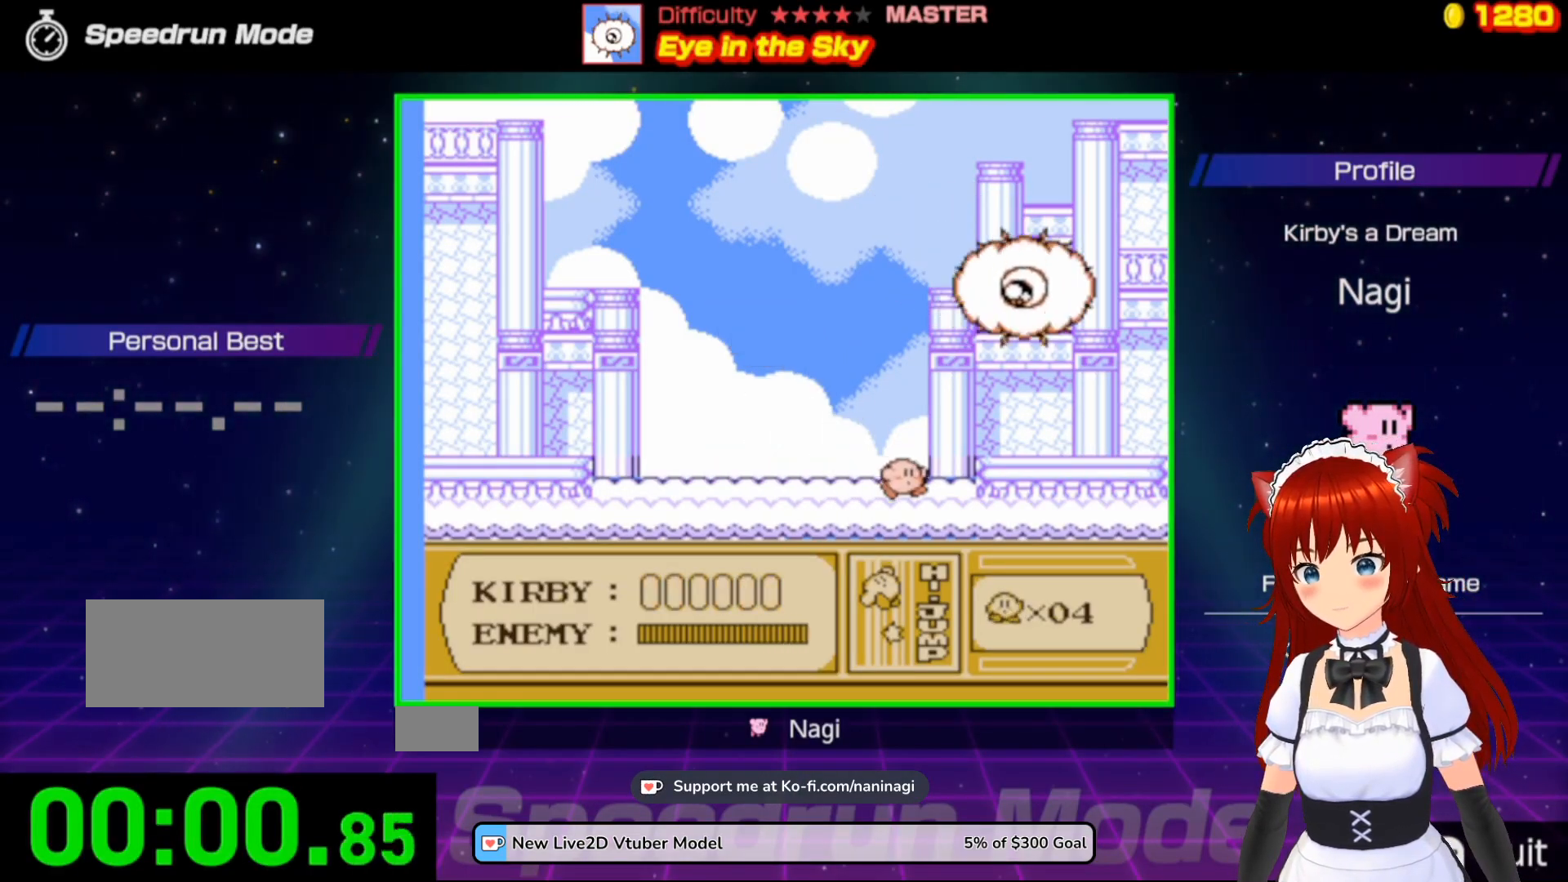
{"buttons": ["B", "DPAD_LEFT"], "events": [[350, "DPAD_RIGHT", "up"], [483, "DPAD_LEFT", "down"]]}
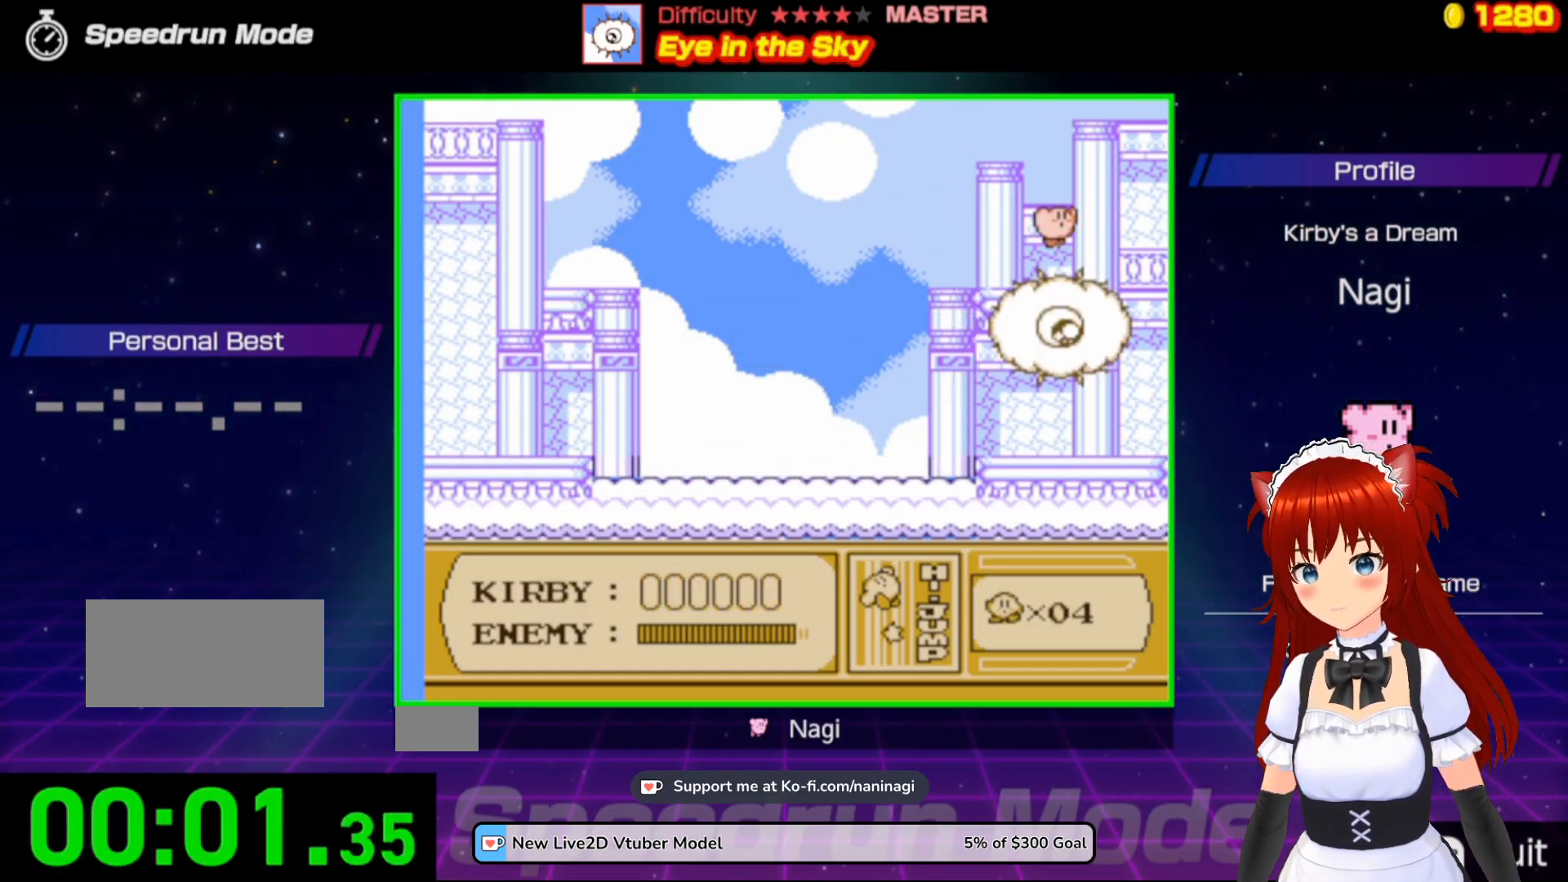
{"buttons": ["B", "DPAD_LEFT"], "events": [[50, "DPAD_LEFT", "up"], [217, "DPAD_LEFT", "down"]]}
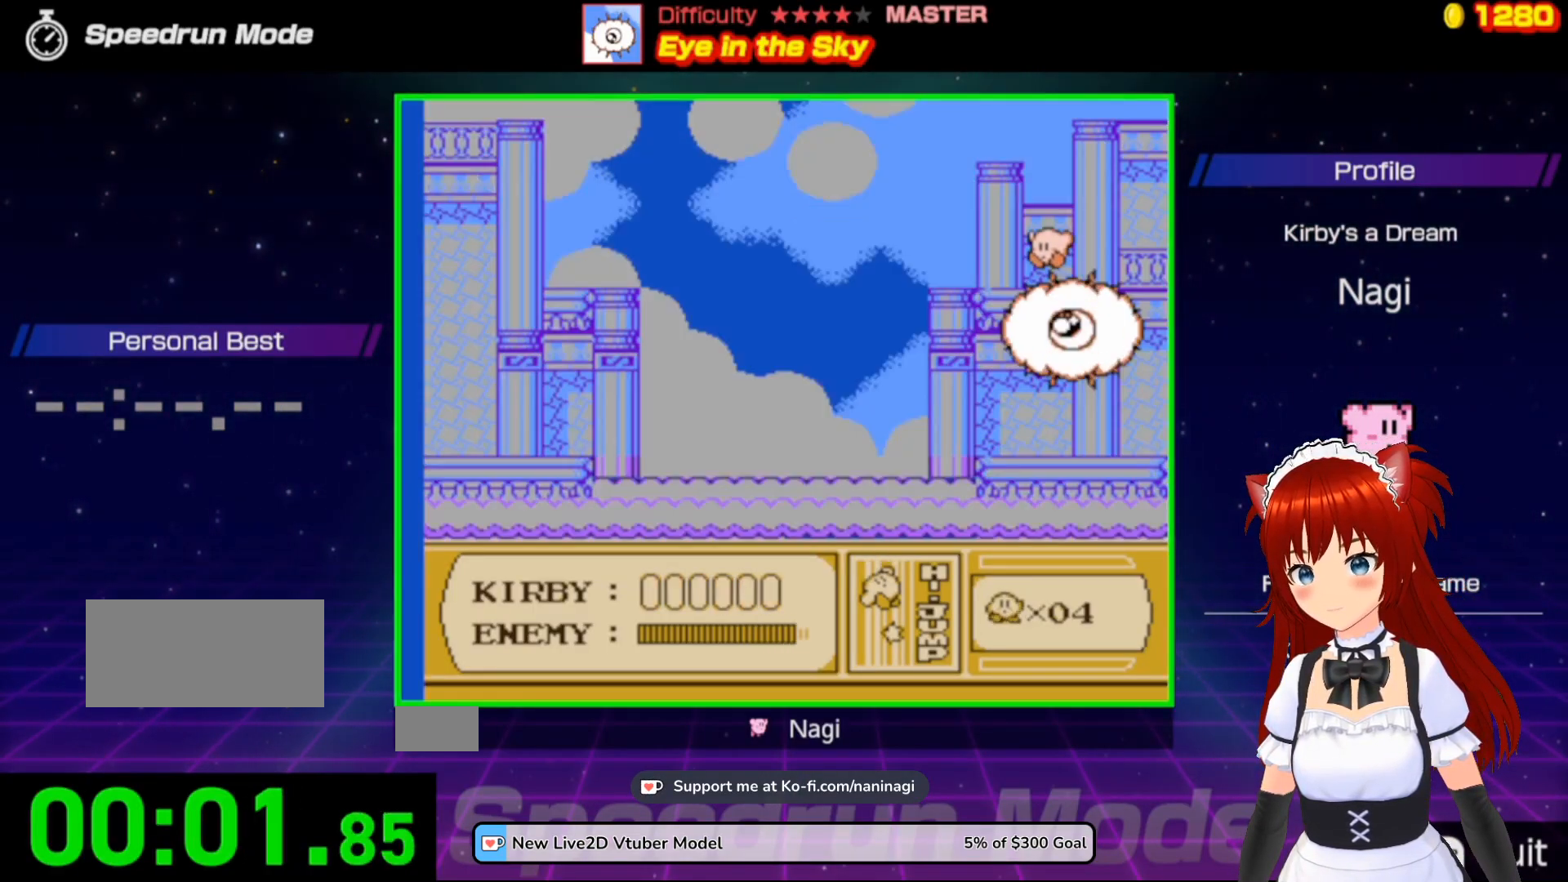
{"buttons": ["B", "DPAD_LEFT"], "events": []}
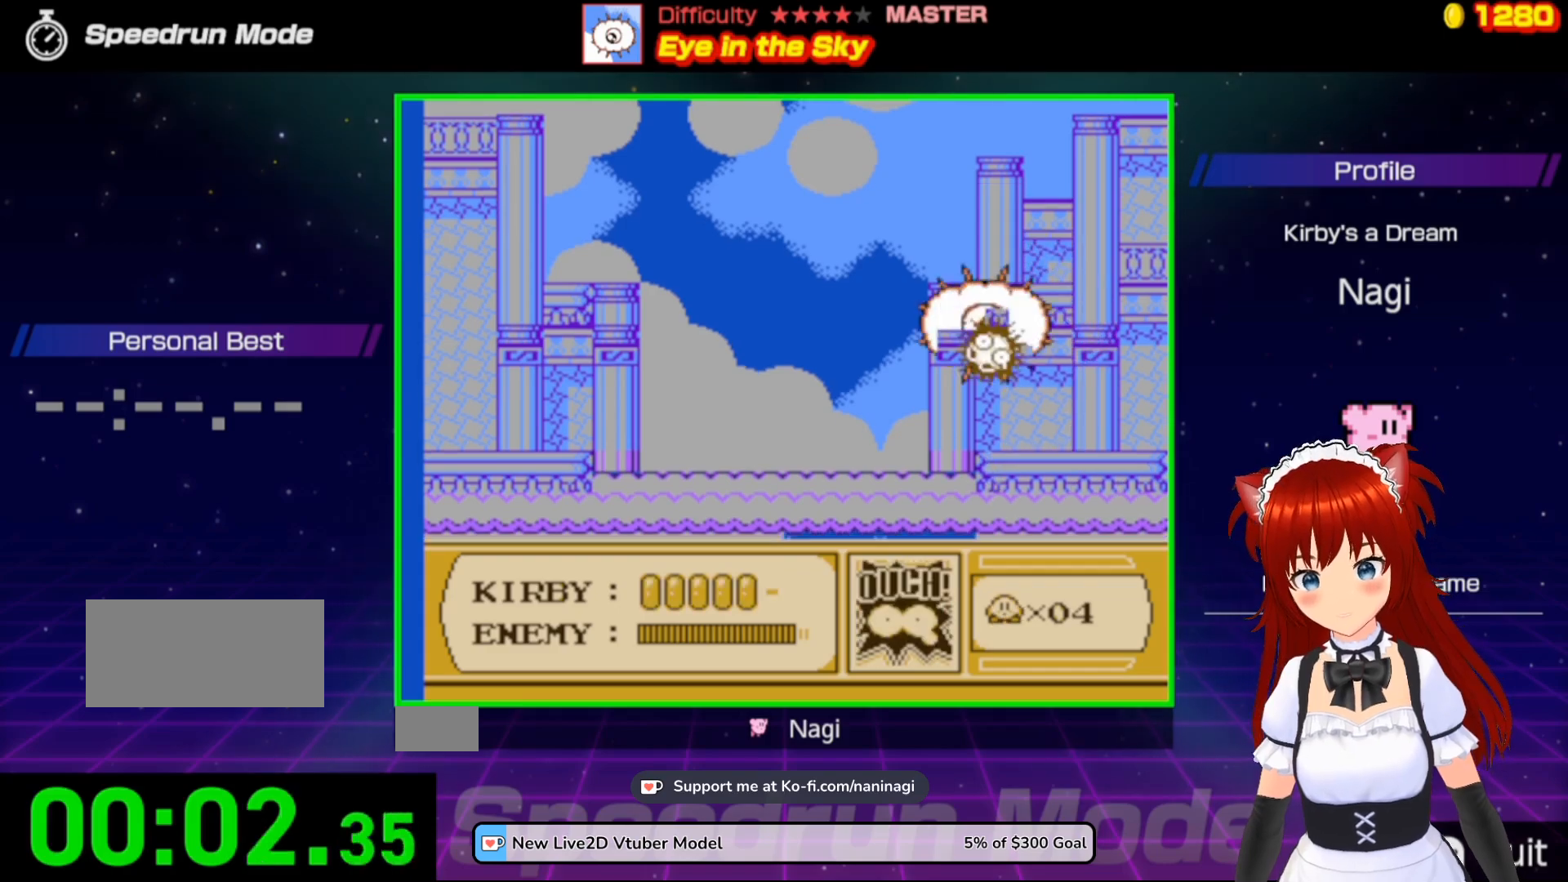
{"buttons": ["DPAD_LEFT"], "events": [[17, "B", "up"]]}
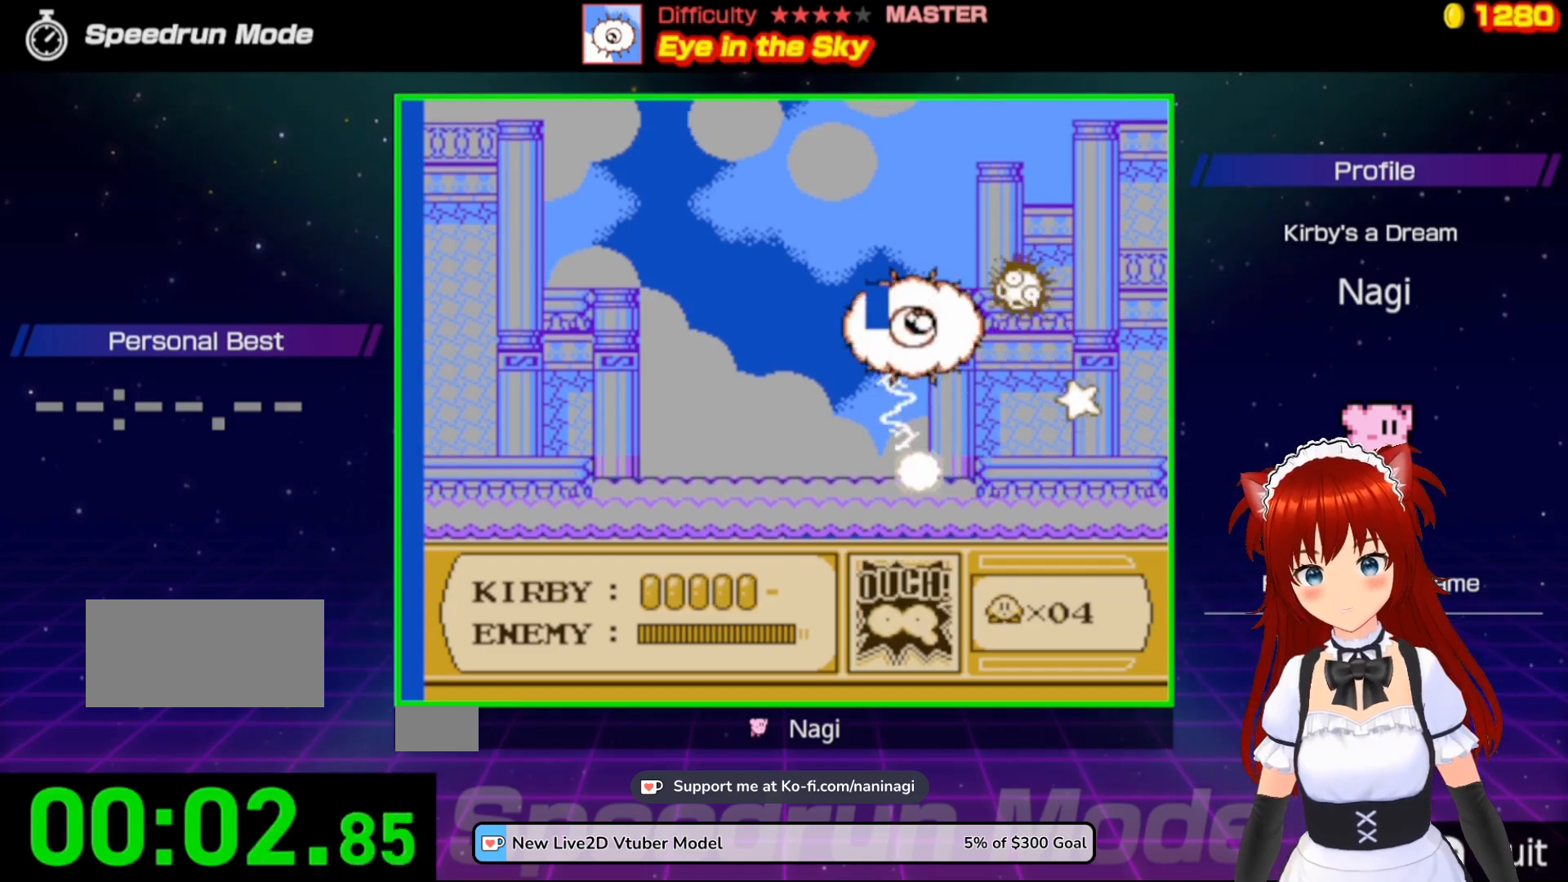
{"buttons": [], "events": [[150, "DPAD_LEFT", "up"]]}
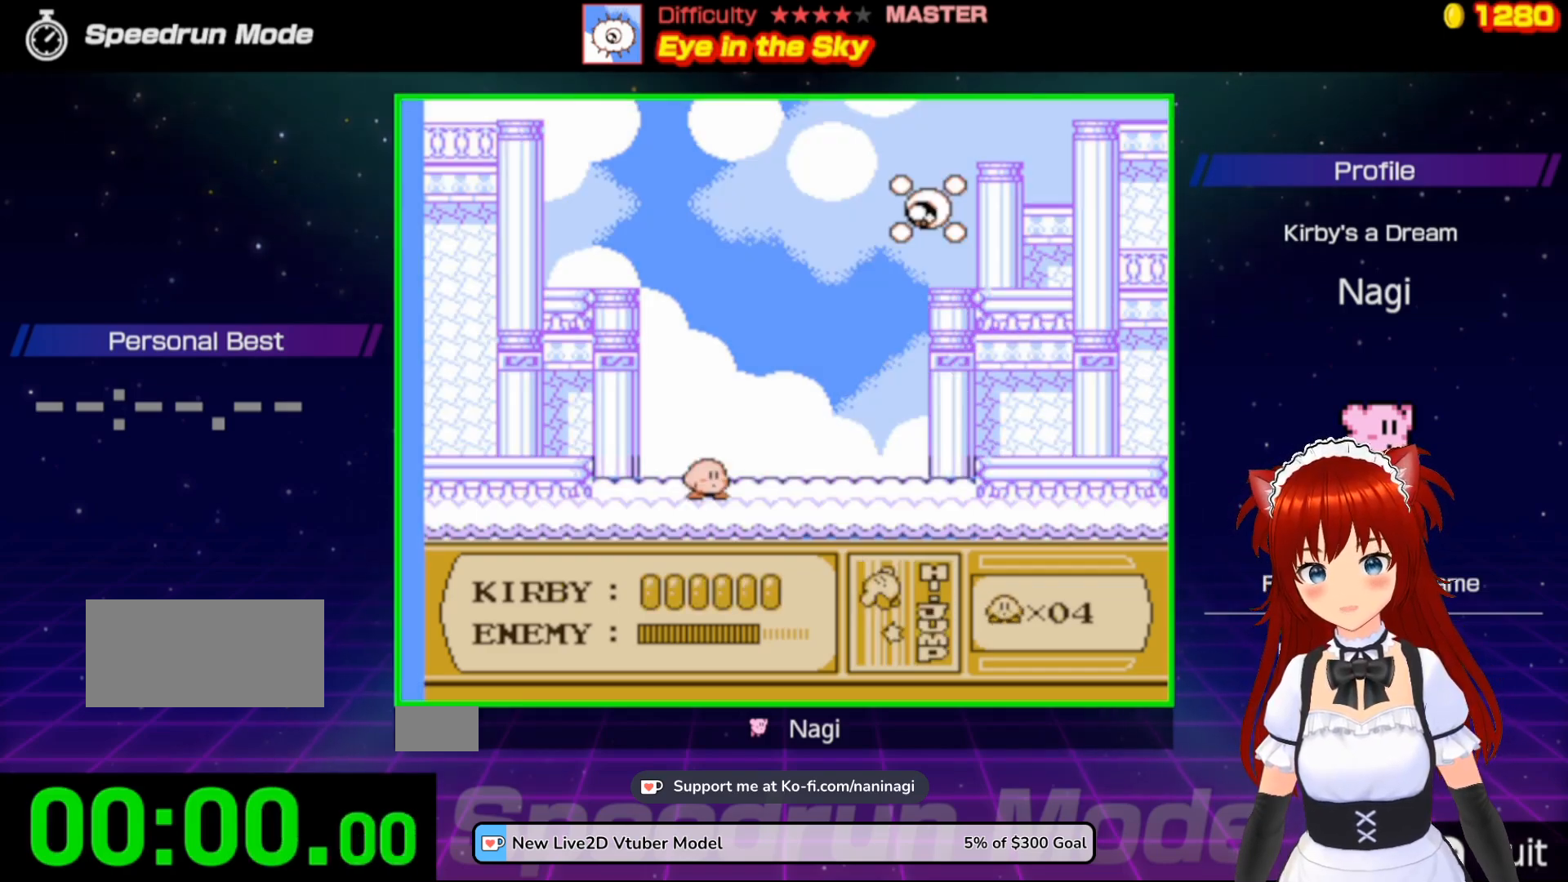
{"buttons": [], "events": []}
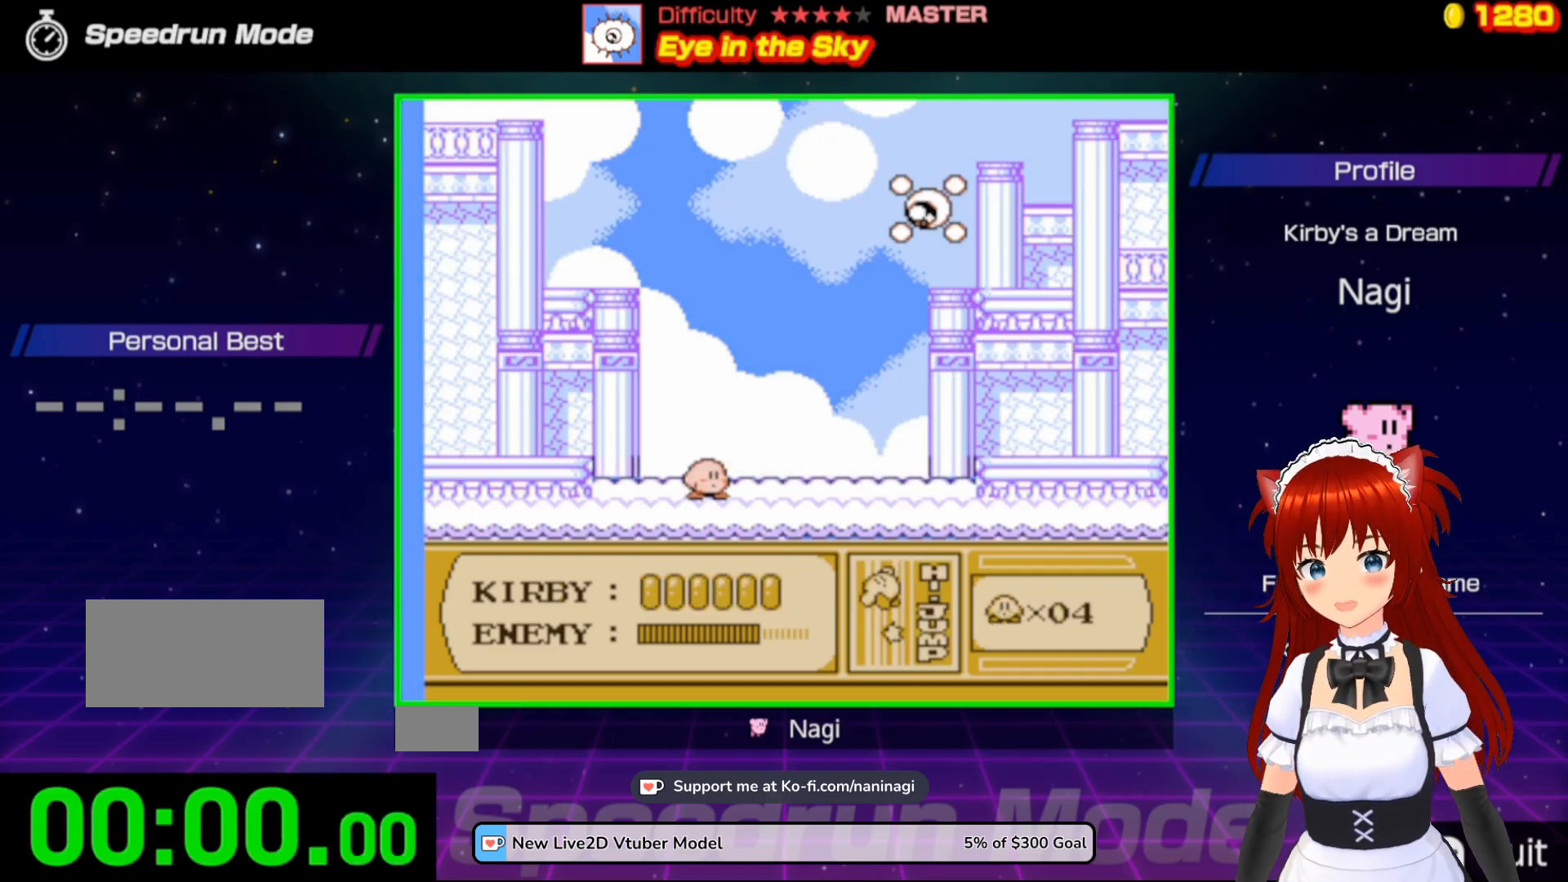
{"buttons": [], "events": []}
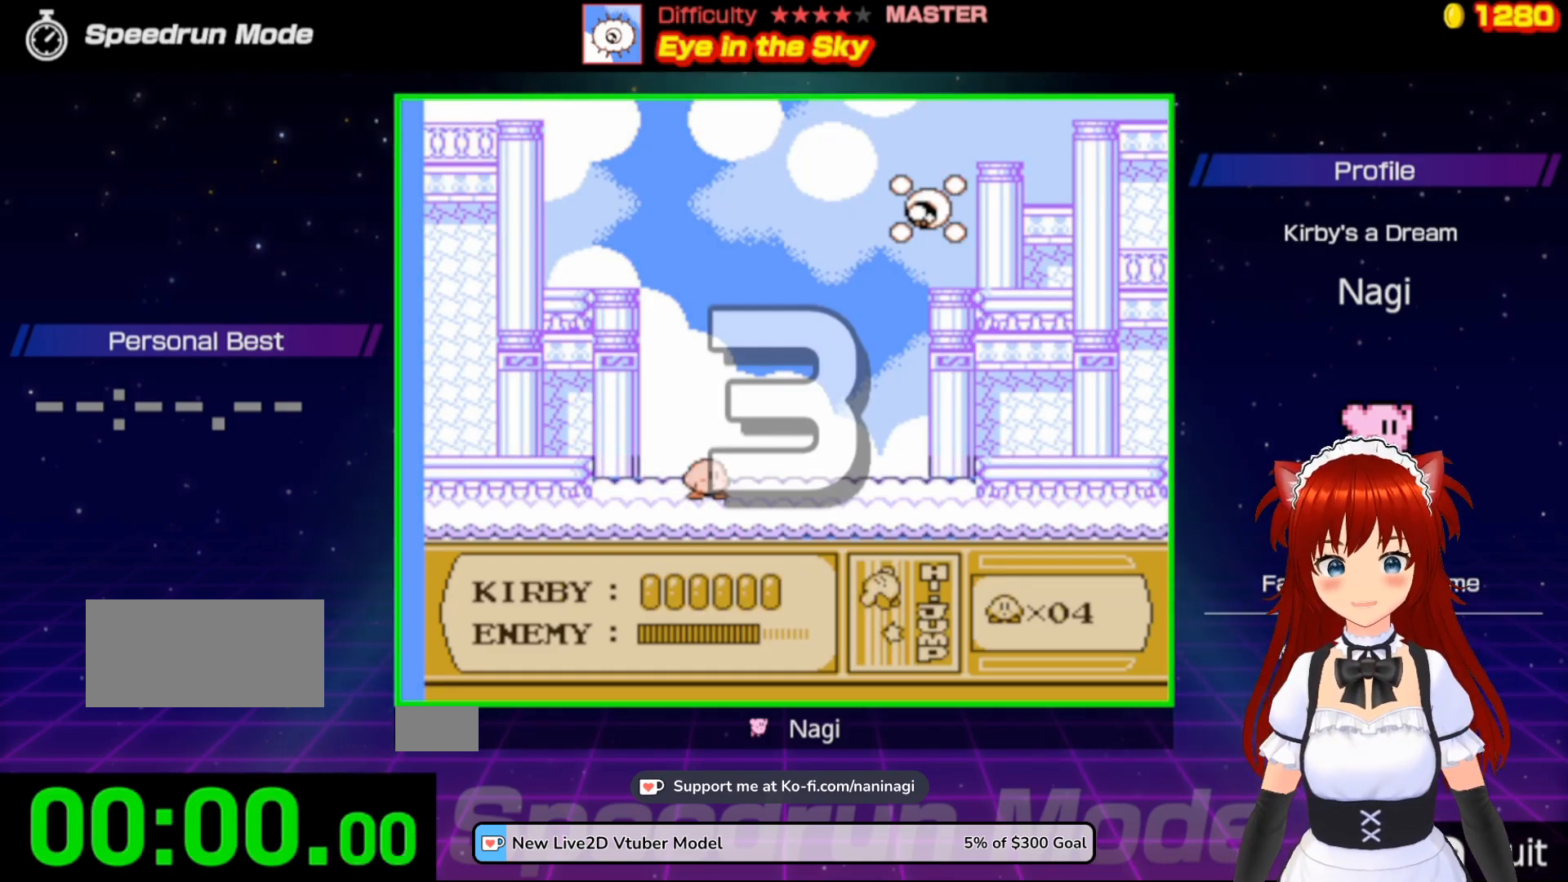
{"buttons": [], "events": []}
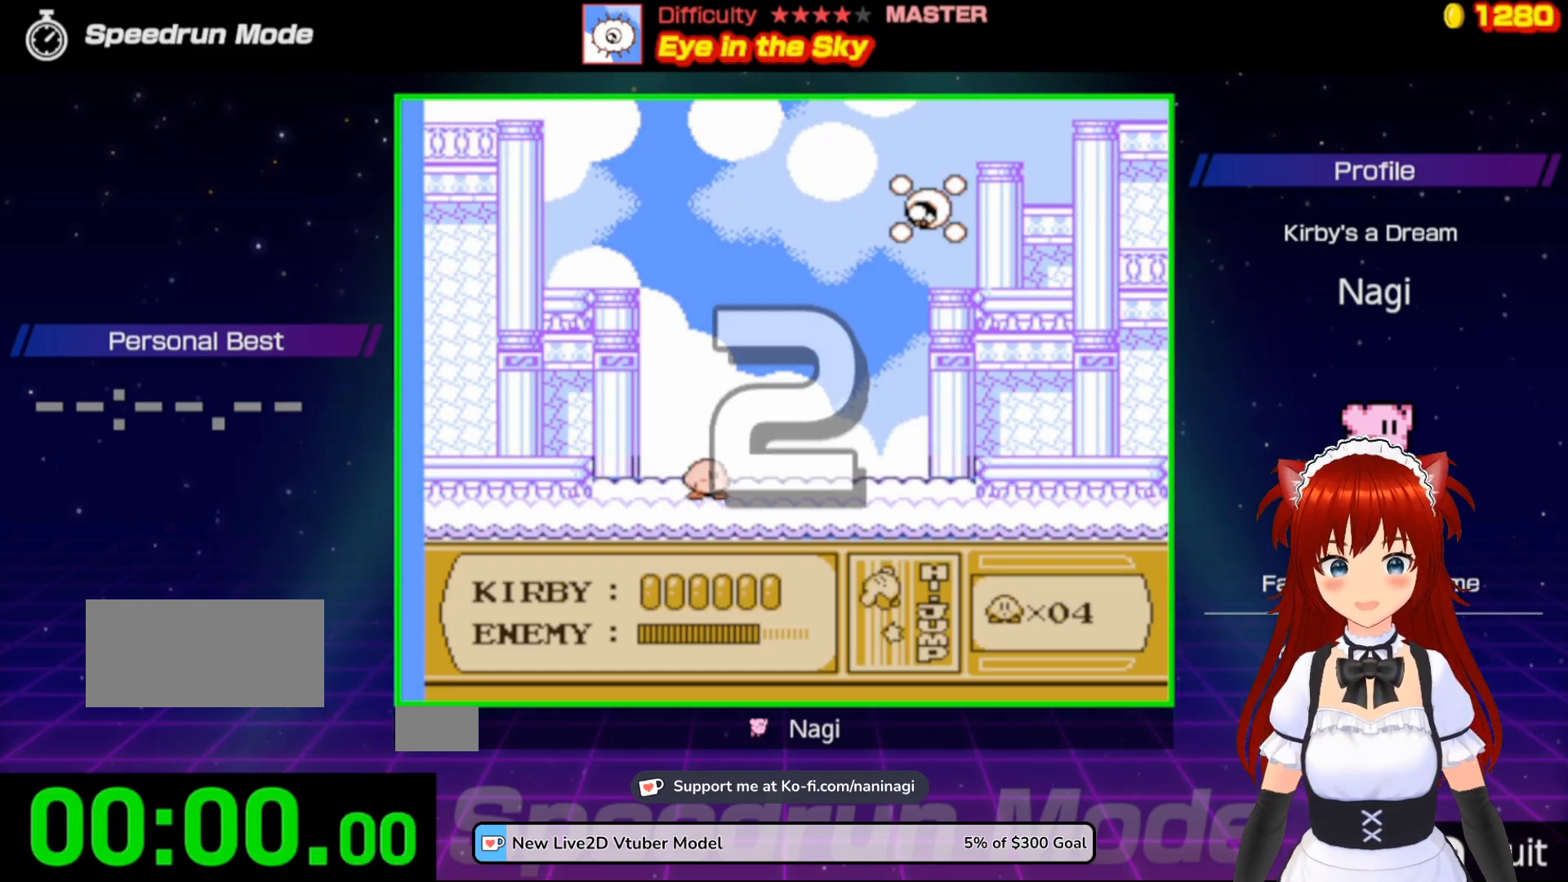
{"buttons": [], "events": []}
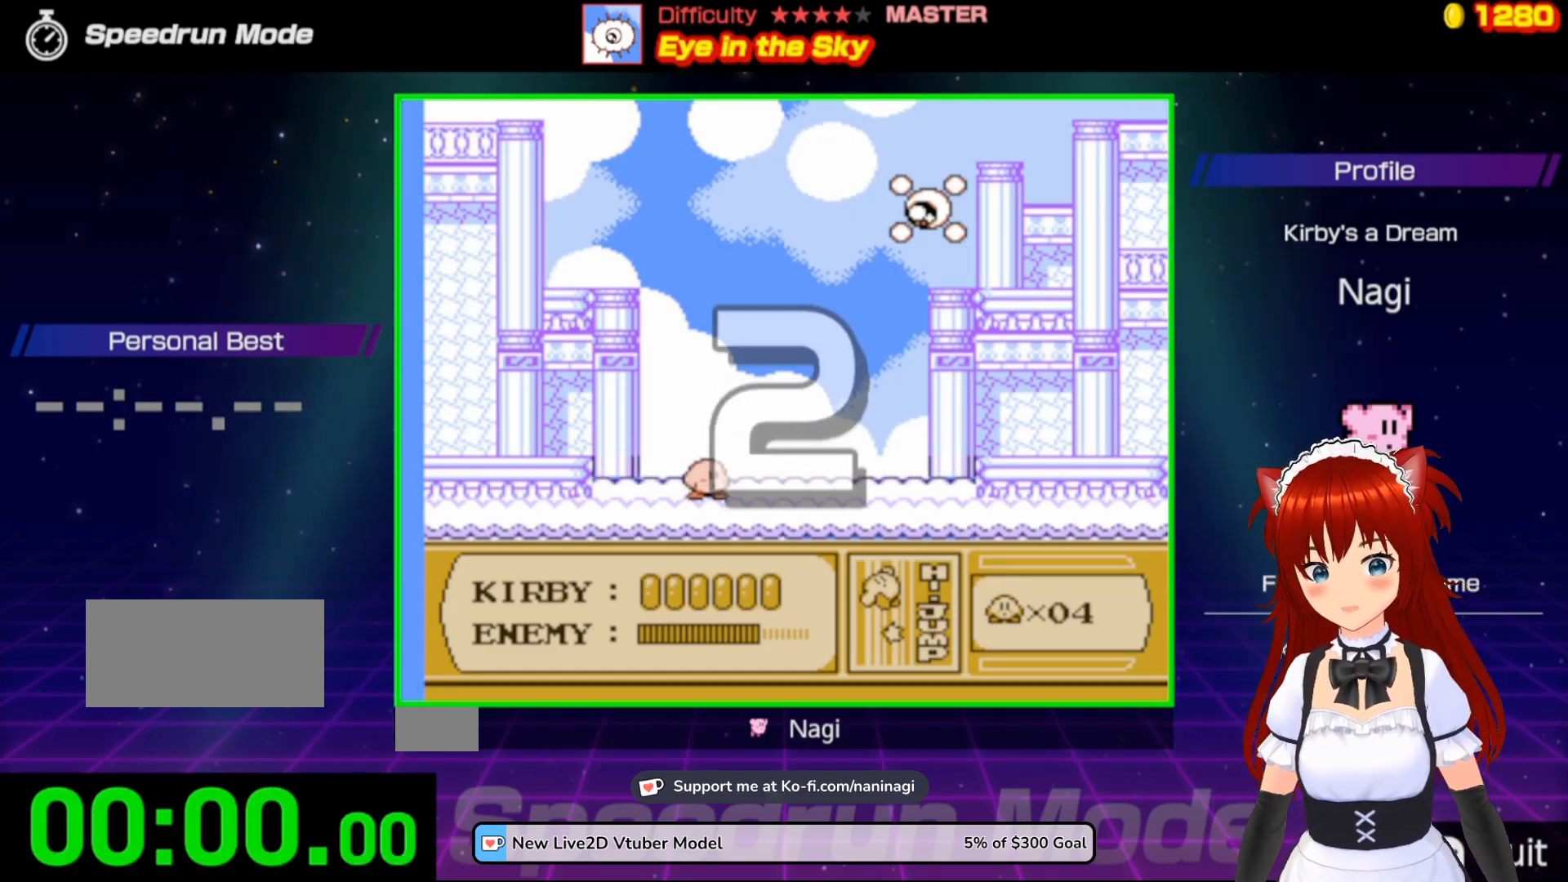
{"buttons": ["DPAD_RIGHT"], "events": [[83, "DPAD_RIGHT", "down"]]}
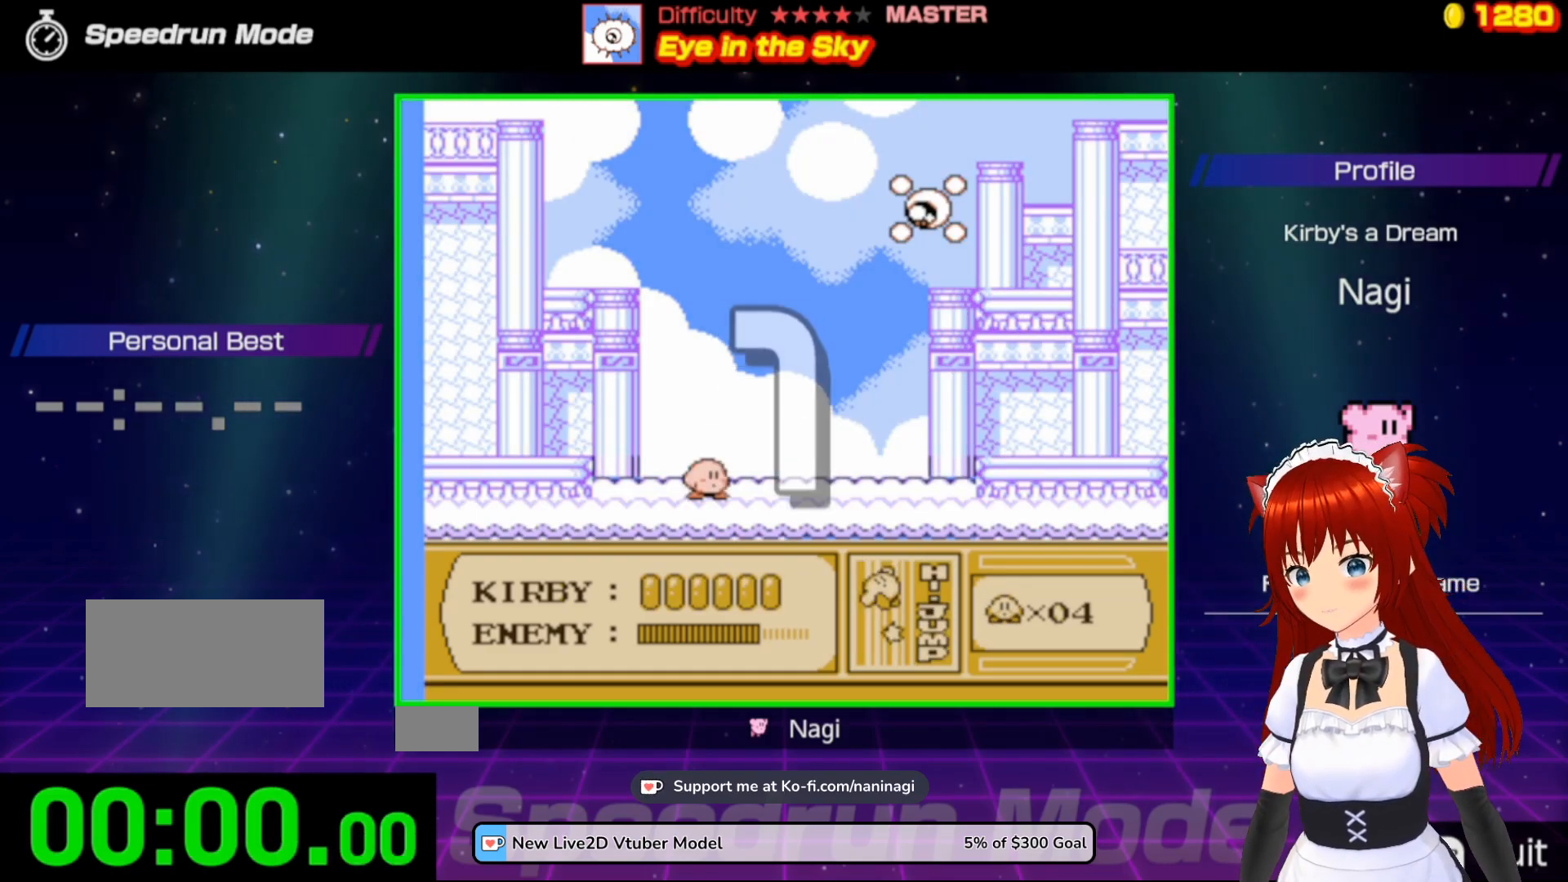
{"buttons": ["DPAD_RIGHT"], "events": [[150, "DPAD_RIGHT", "up"], [250, "DPAD_RIGHT", "down"], [350, "DPAD_RIGHT", "up"], [433, "DPAD_RIGHT", "down"]]}
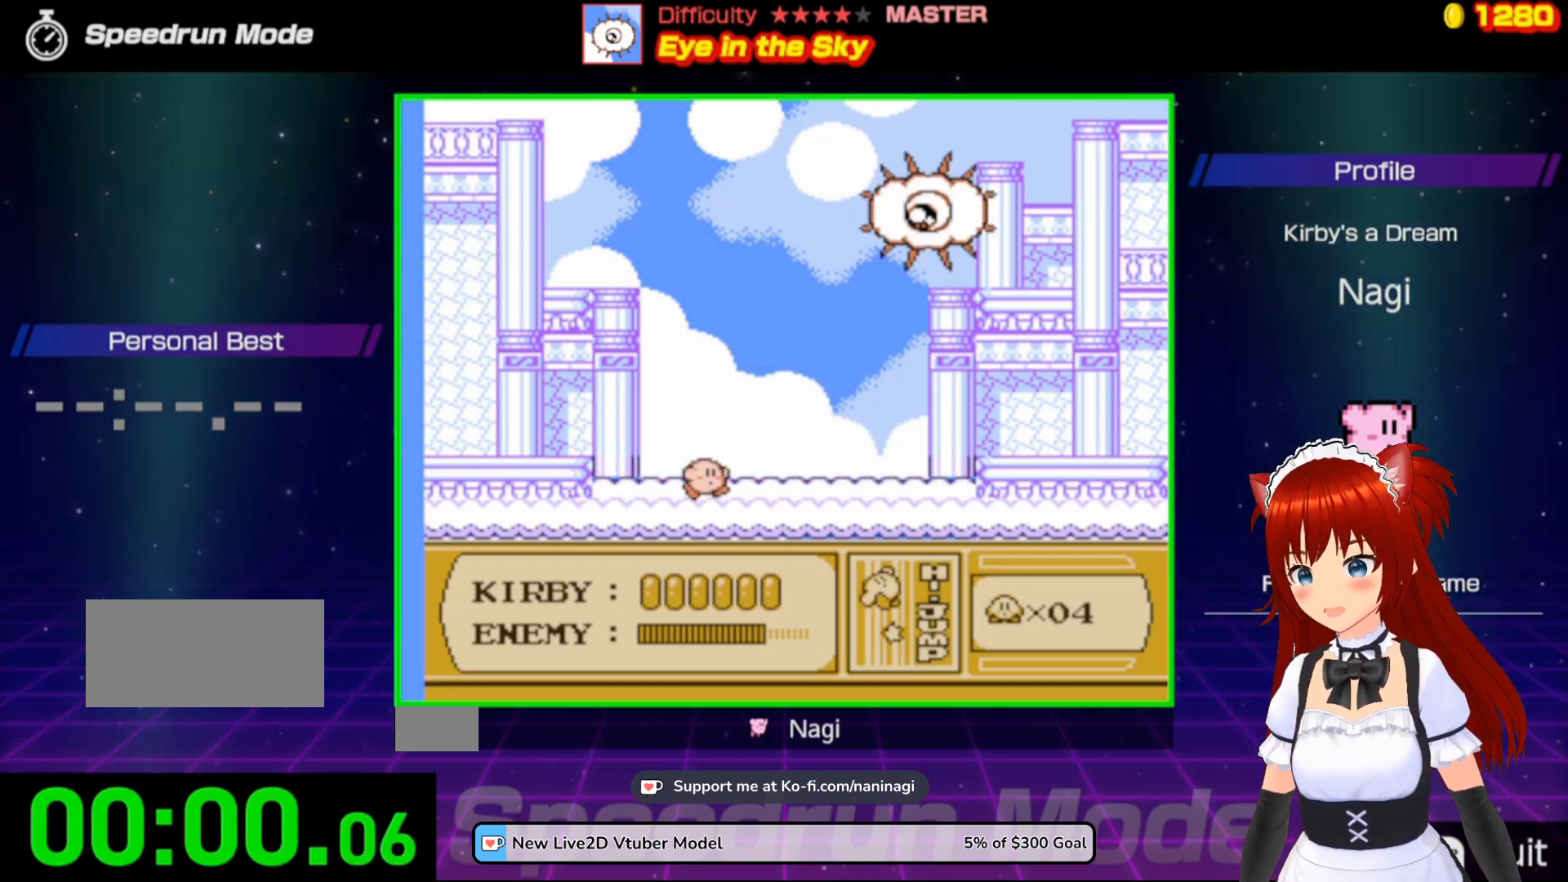
{"buttons": ["DPAD_RIGHT"], "events": [[50, "DPAD_RIGHT", "up"], [117, "DPAD_RIGHT", "down"], [217, "DPAD_RIGHT", "up"], [283, "DPAD_RIGHT", "down"]]}
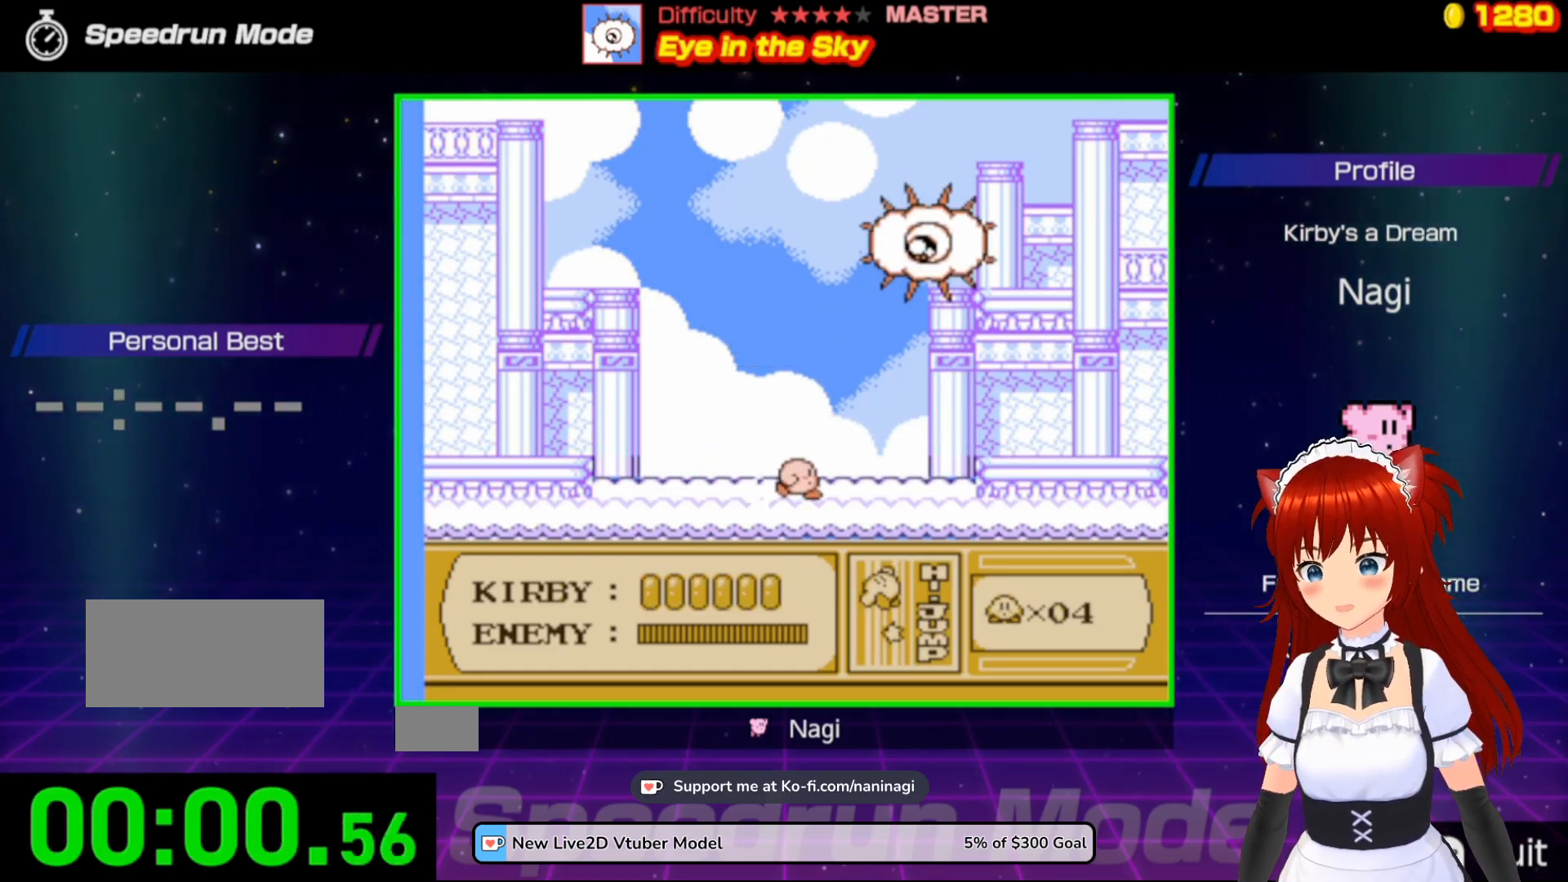
{"buttons": ["B", "DPAD_RIGHT"], "events": [[217, "B", "down"]]}
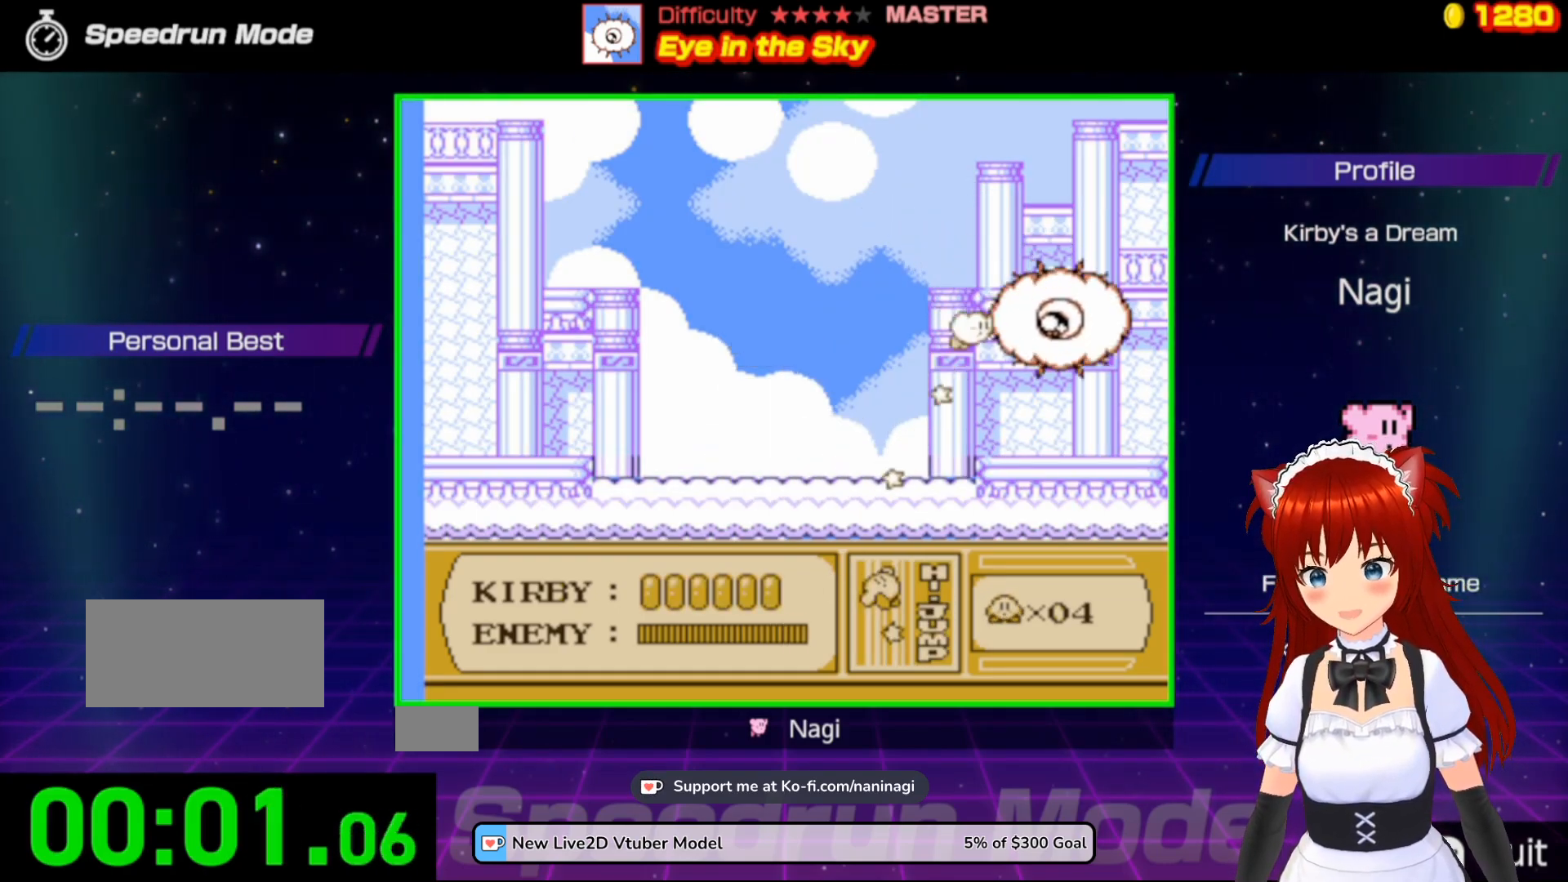
{"buttons": ["B", "DPAD_LEFT"], "events": [[83, "DPAD_DOWN", "down"], [83, "DPAD_RIGHT", "up"], [117, "DPAD_DOWN", "up"], [117, "DPAD_LEFT", "down"]]}
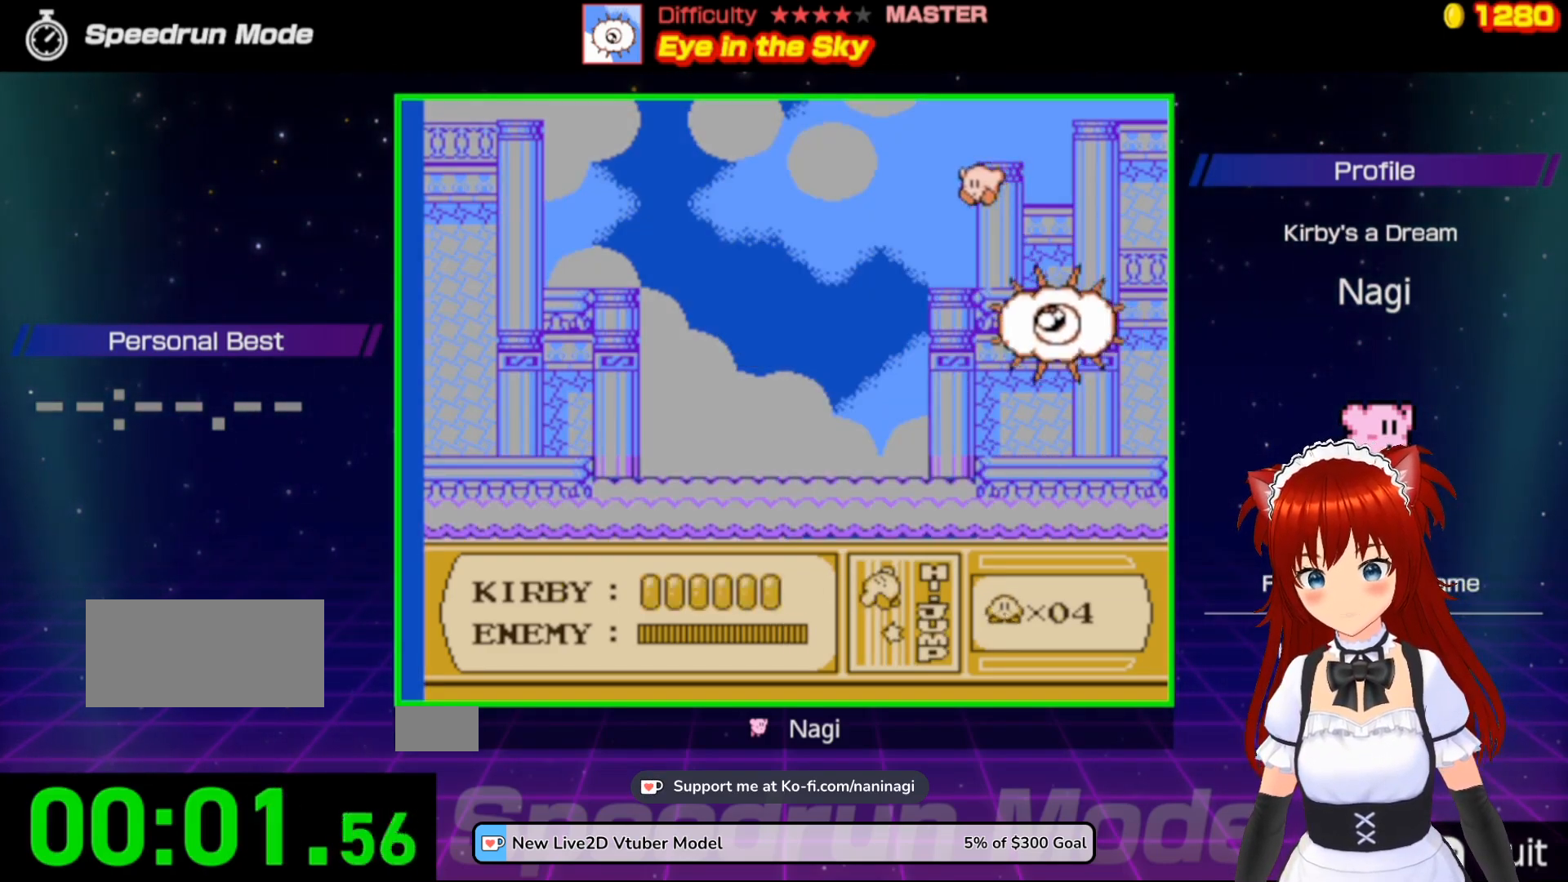
{"buttons": [], "events": [[217, "B", "up"], [417, "DPAD_LEFT", "up"]]}
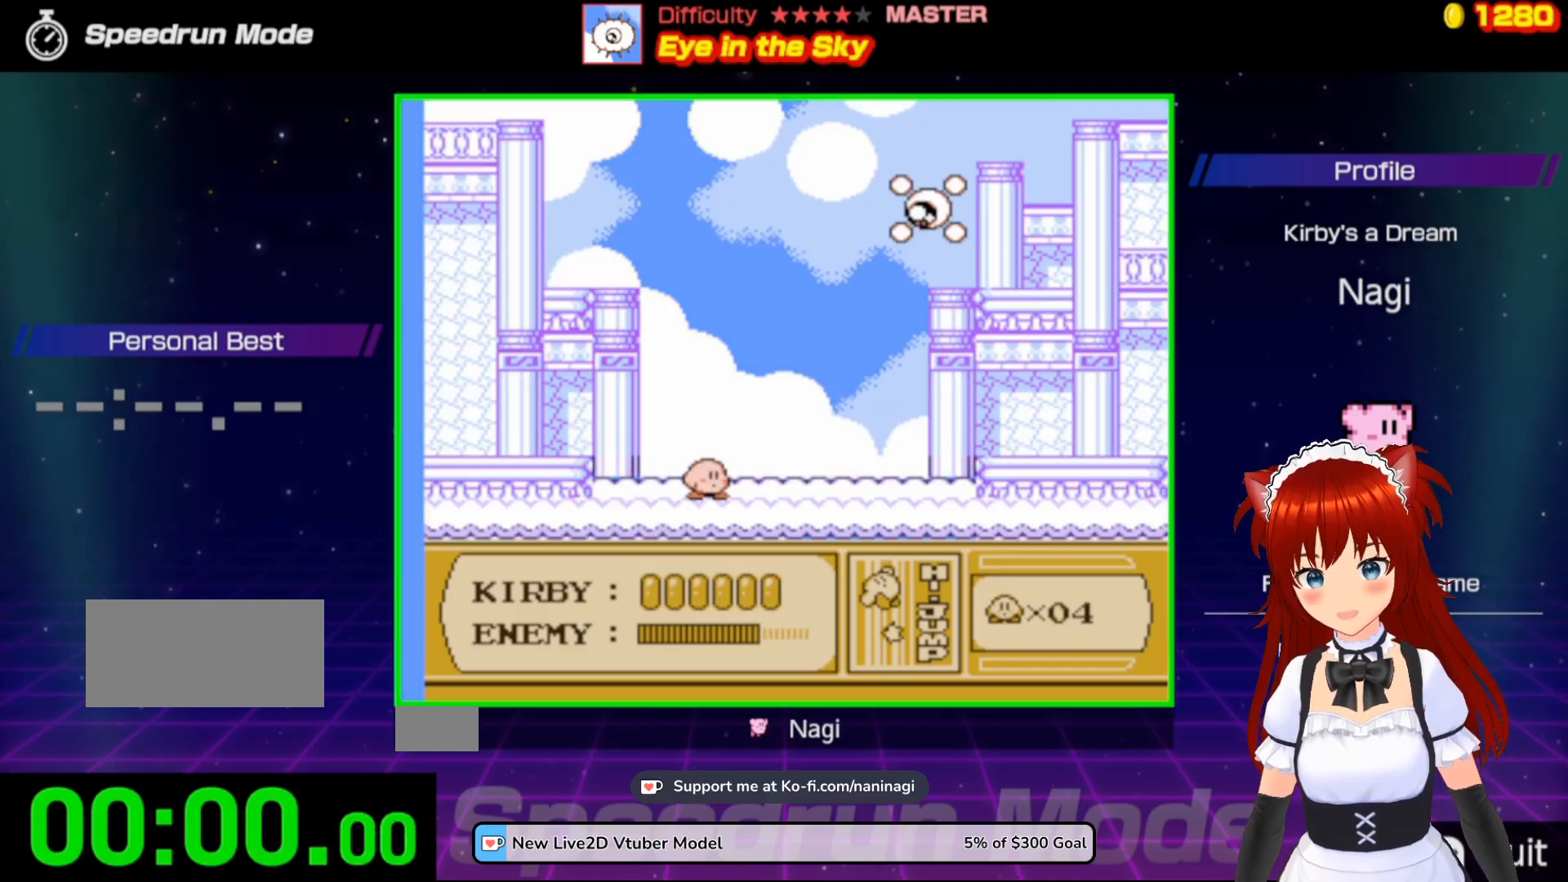
{"buttons": [], "events": []}